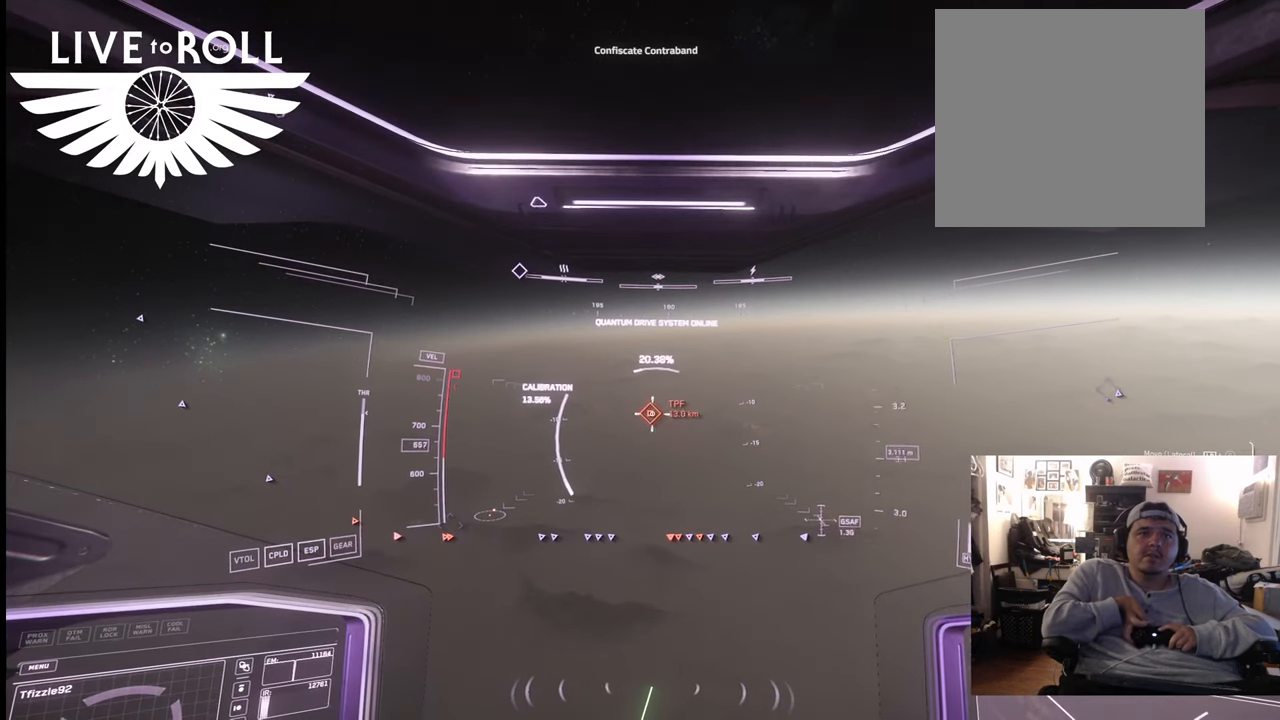
Gameplay with a controller (Xbox layout); each line is a JSON object with the inputs held at the frame after it. "events" lists button and stick changes between this image and that frame as [ms after this image, input, new state], when the widget could be followed in between.
{"buttons": [], "left_stick": "up", "right_stick": "center", "events": []}
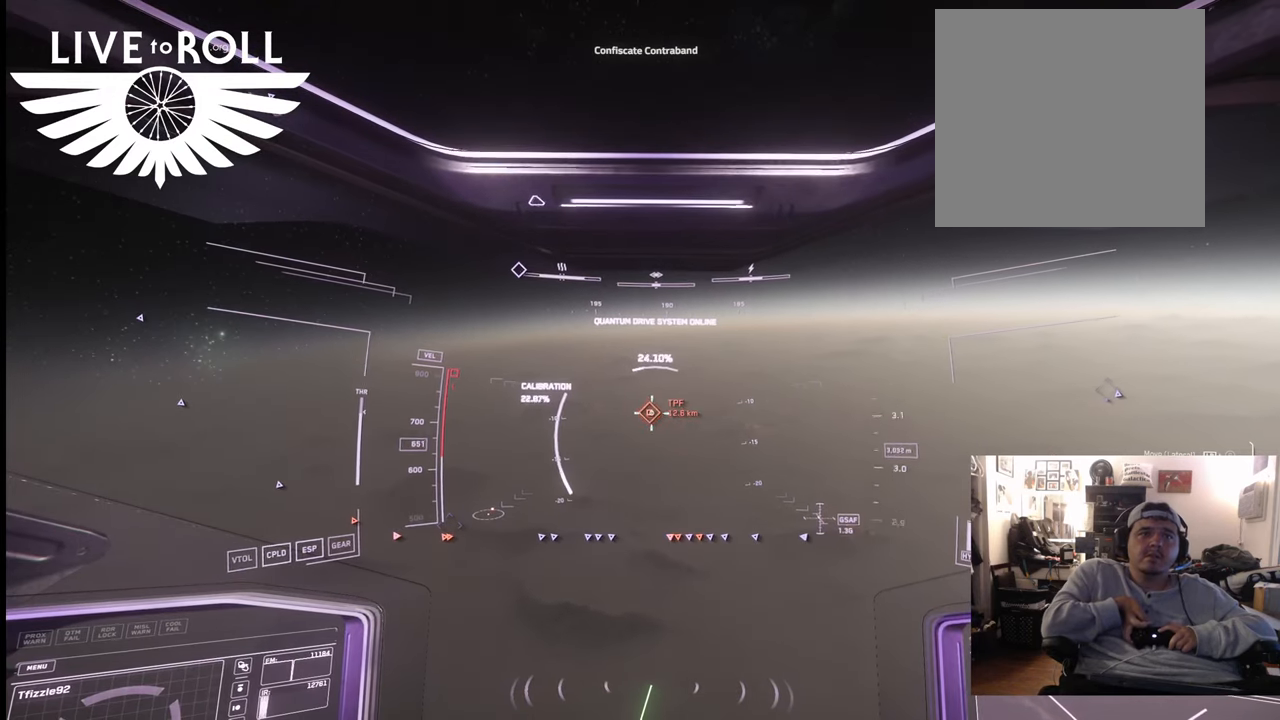
{"buttons": [], "left_stick": "up", "right_stick": "center", "events": []}
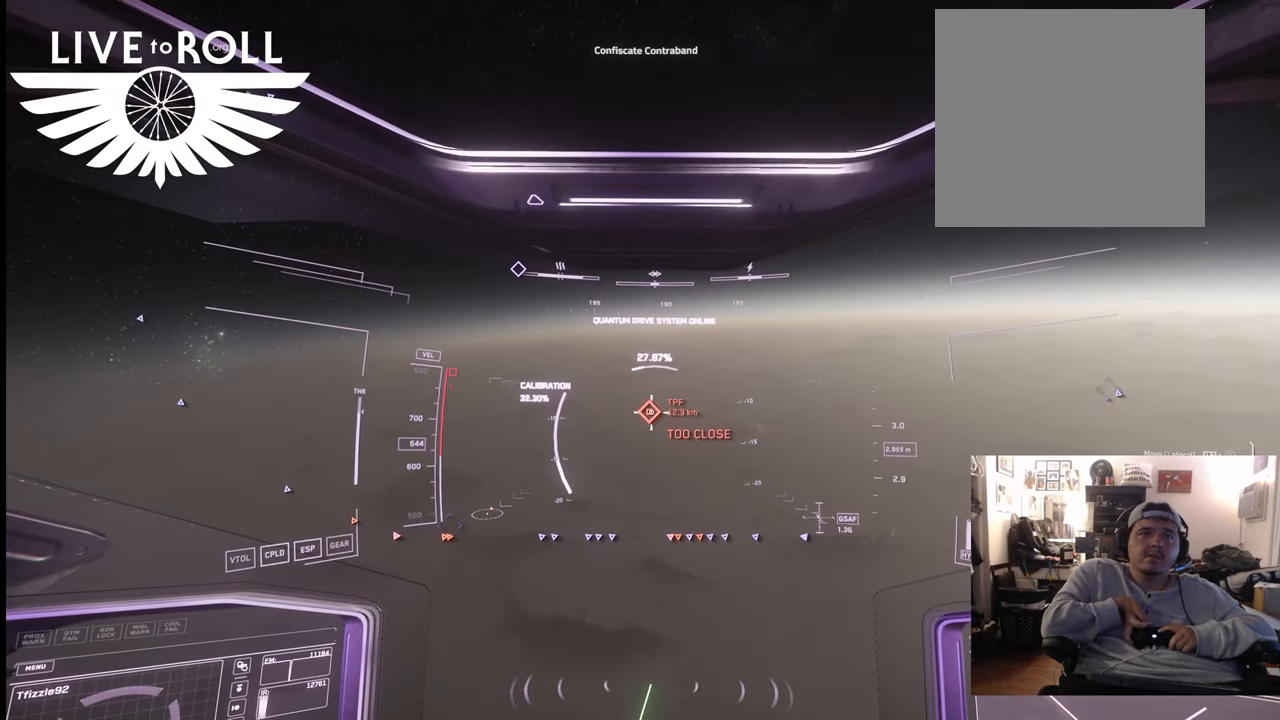
{"buttons": [], "left_stick": "up", "right_stick": "center", "events": []}
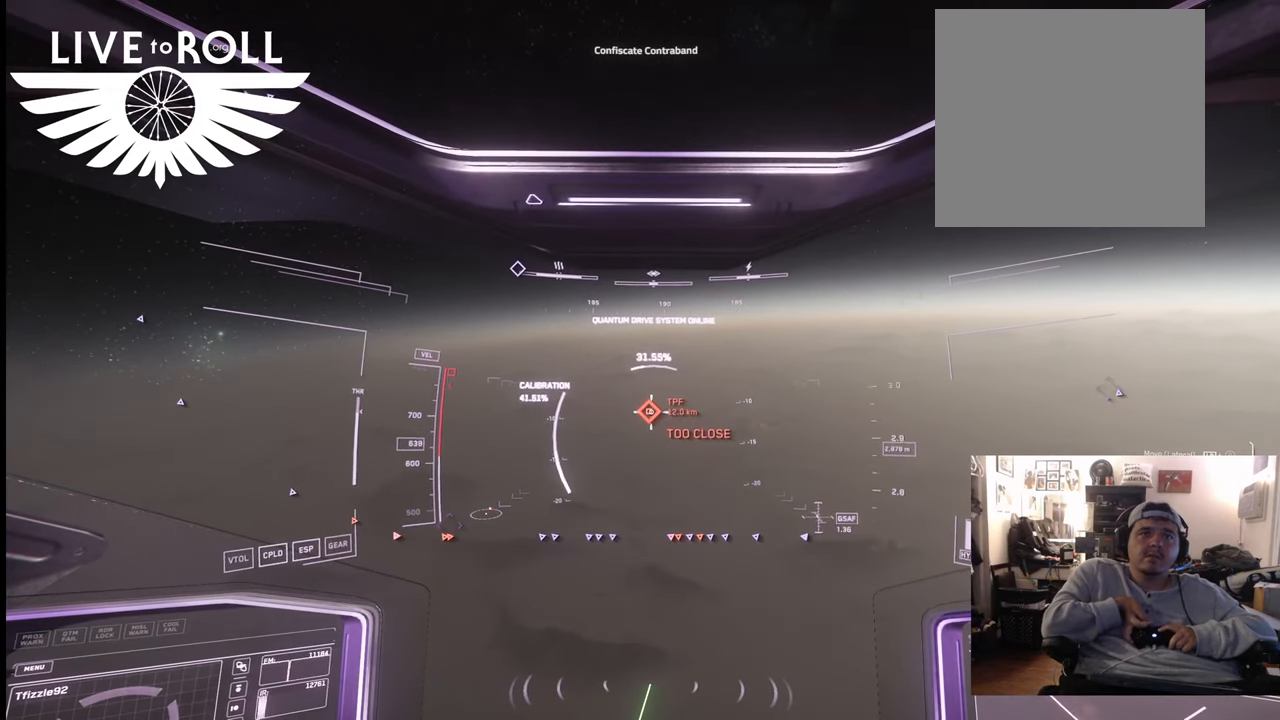
{"buttons": [], "left_stick": "up", "right_stick": "center", "events": []}
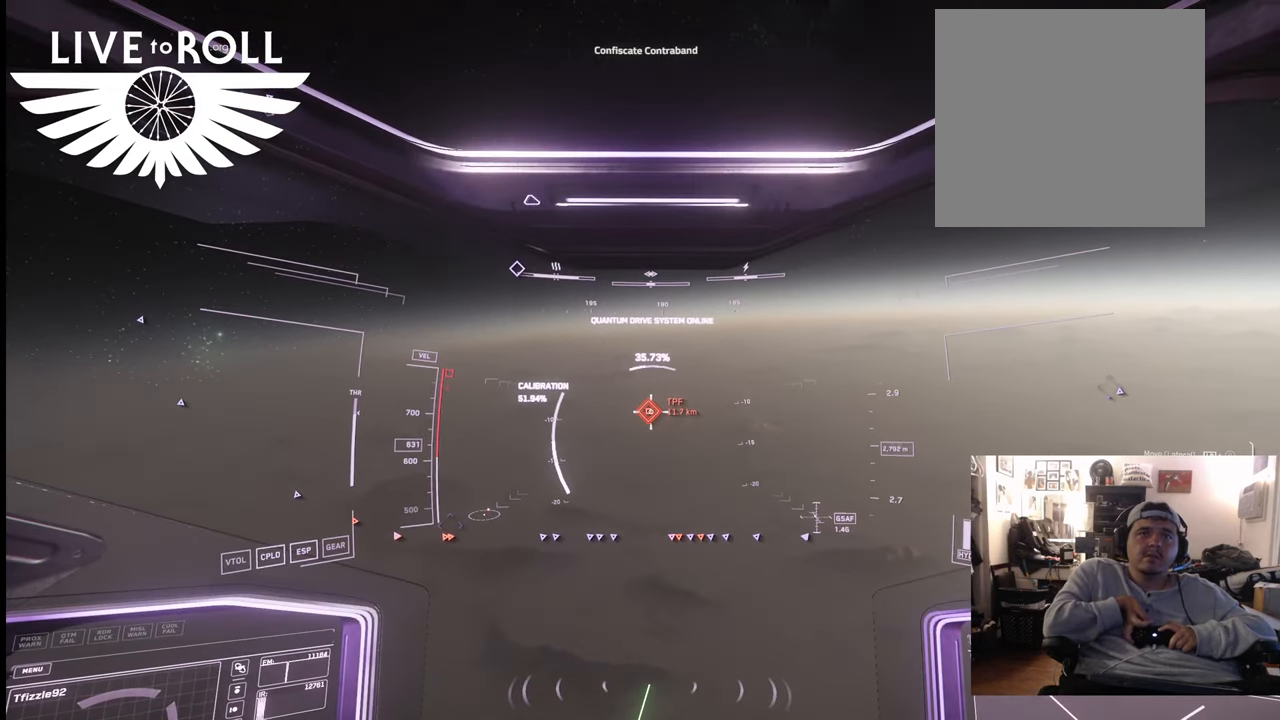
{"buttons": [], "left_stick": "up", "right_stick": "center", "events": []}
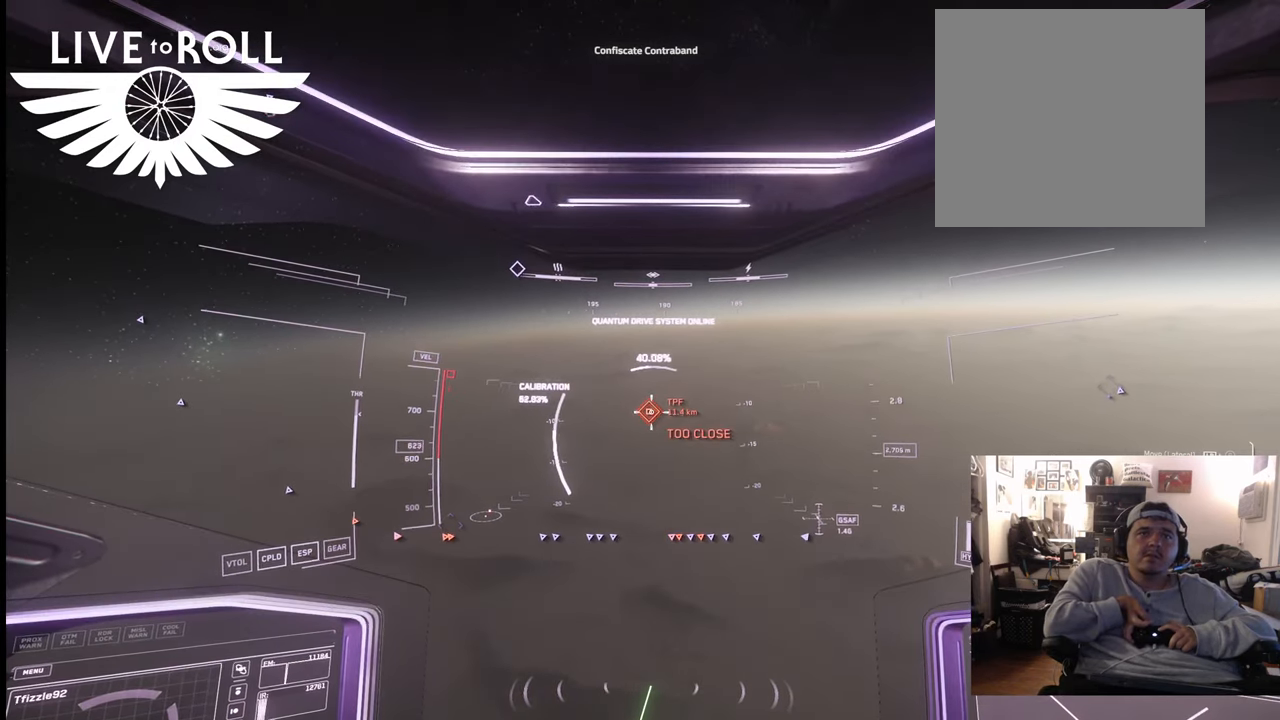
{"buttons": [], "left_stick": "up", "right_stick": "center", "events": []}
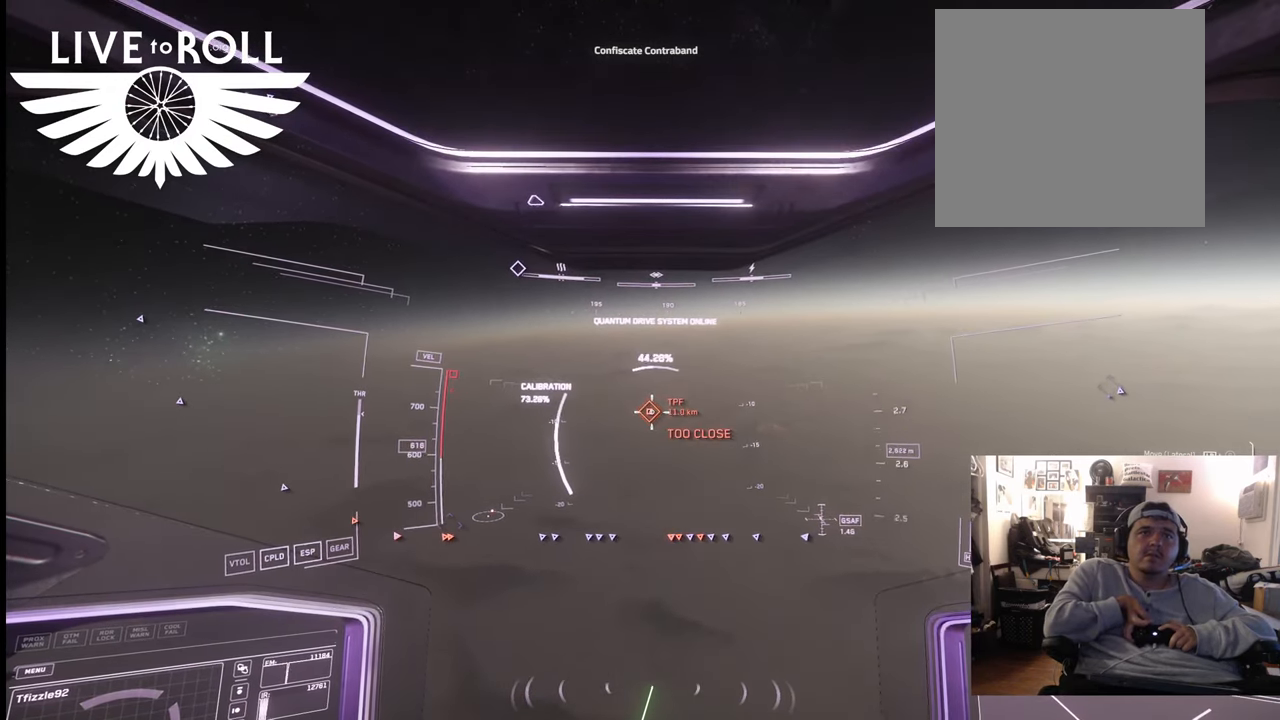
{"buttons": [], "left_stick": "up", "right_stick": "center", "events": []}
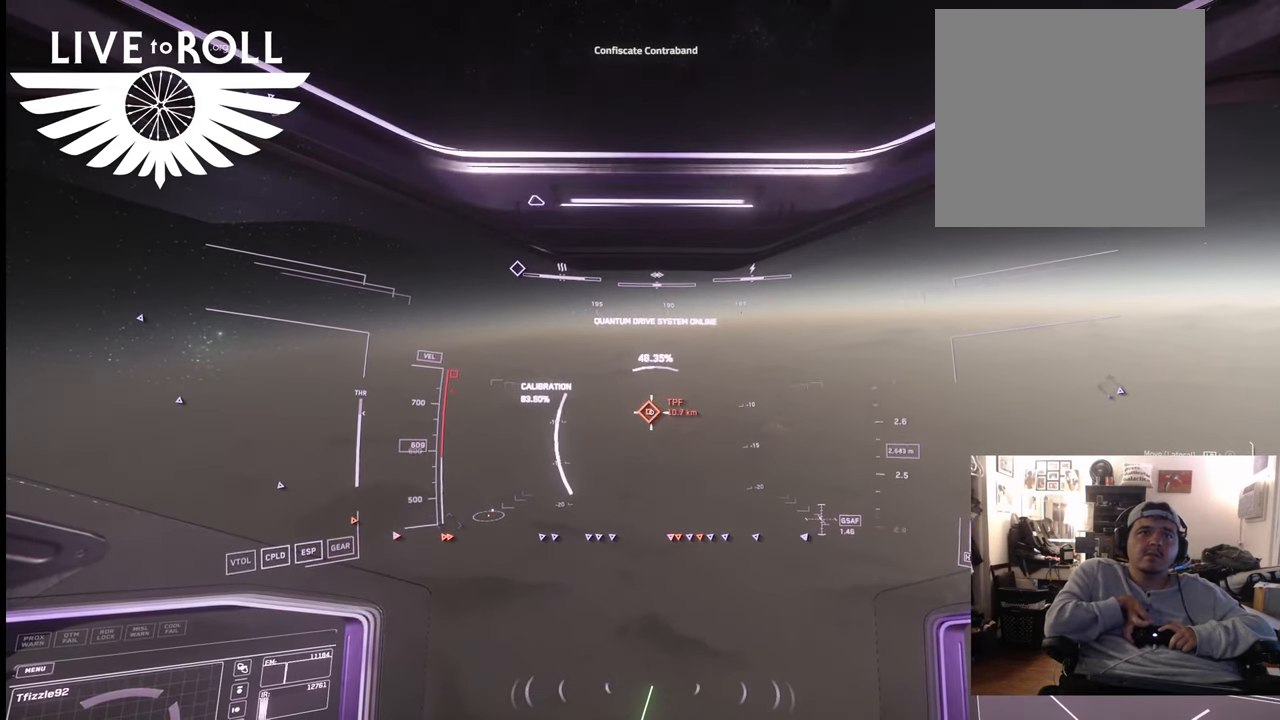
{"buttons": [], "left_stick": "up", "right_stick": "center", "events": []}
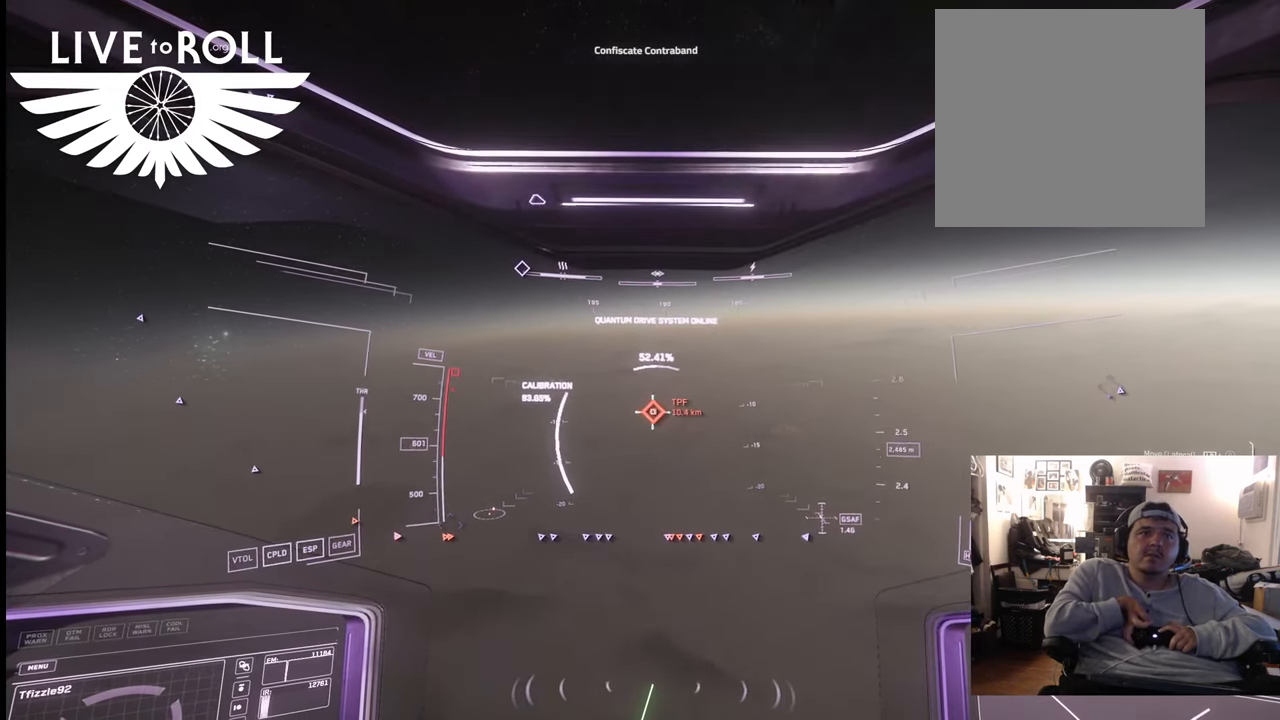
{"buttons": [], "left_stick": "up", "right_stick": "center", "events": []}
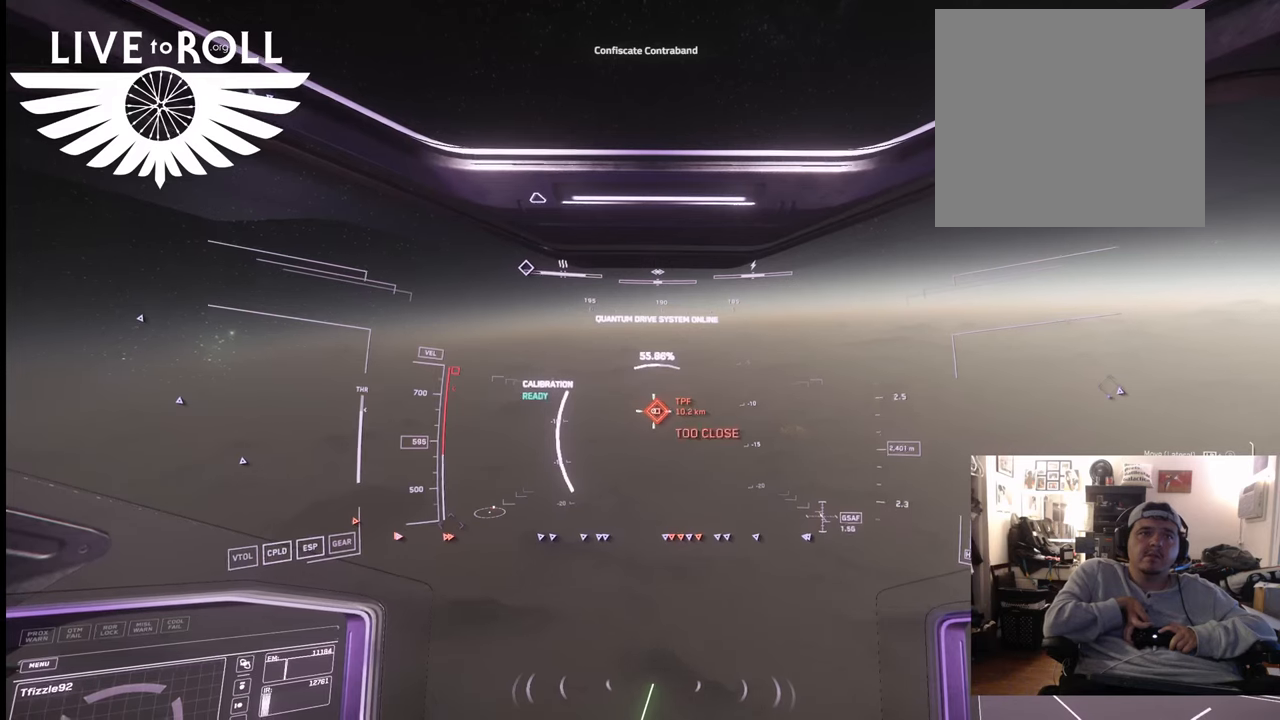
{"buttons": [], "left_stick": "up", "right_stick": "center", "events": []}
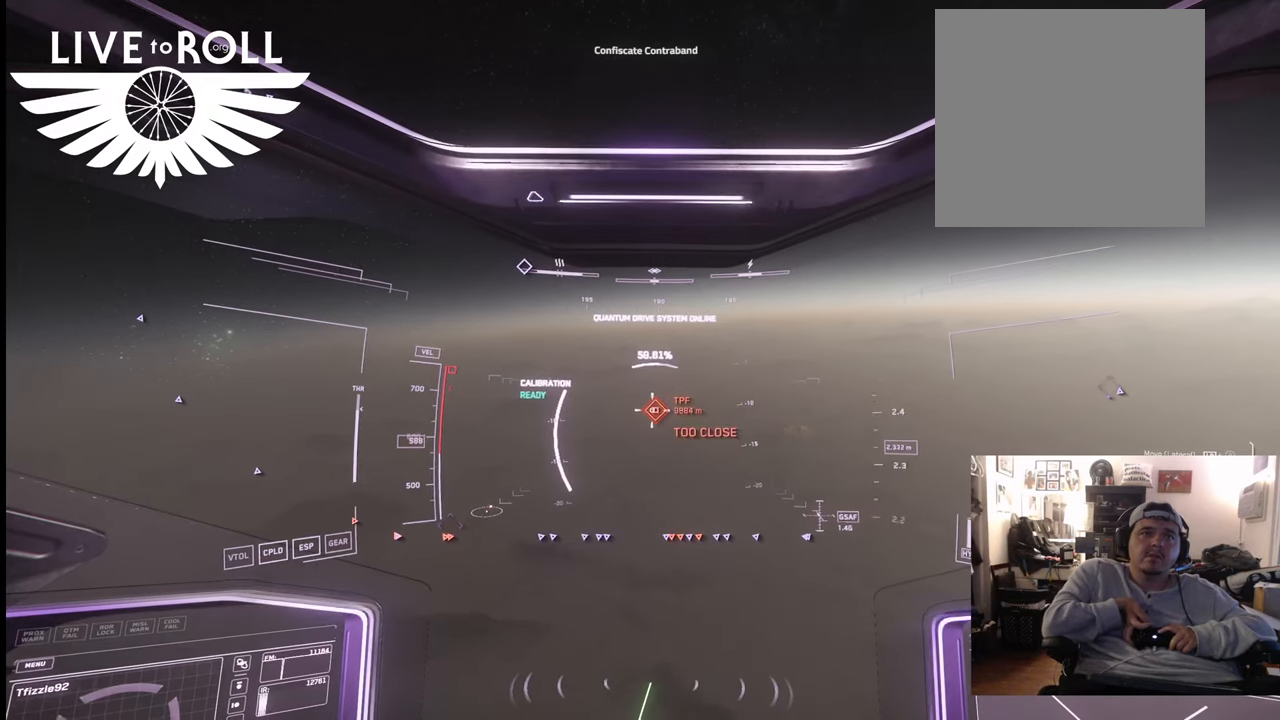
{"buttons": [], "left_stick": "up", "right_stick": "center", "events": []}
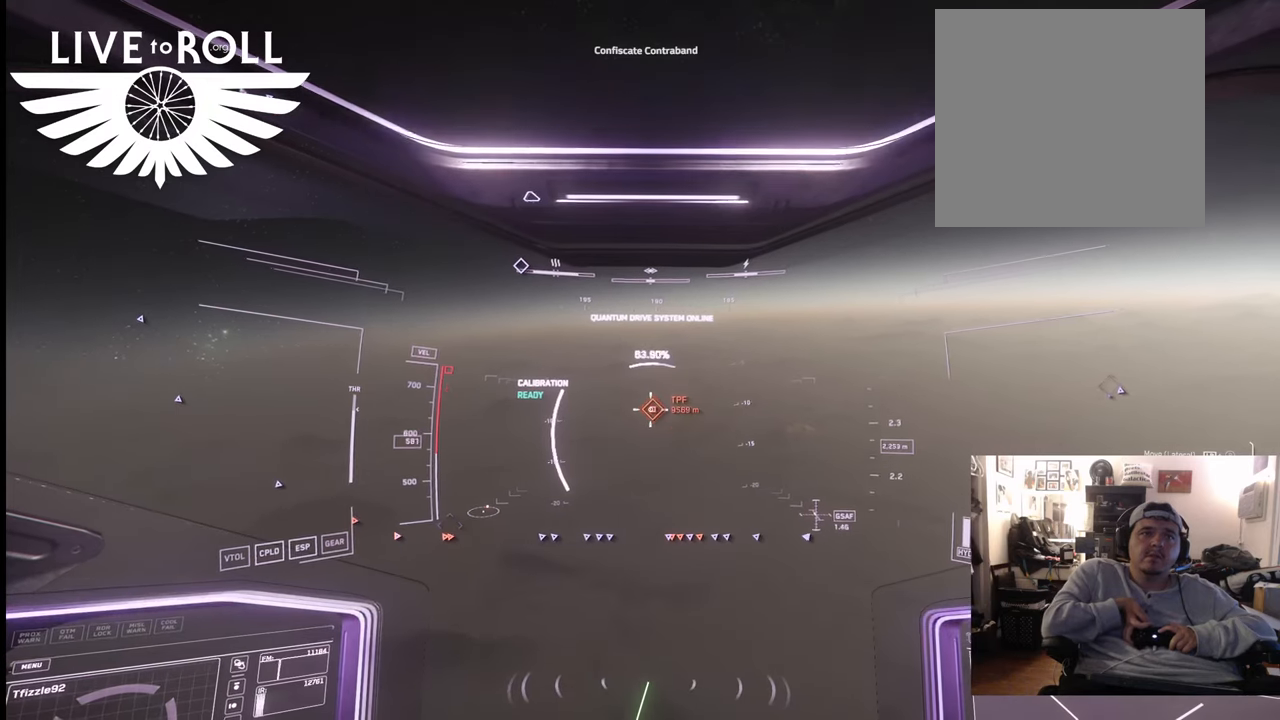
{"buttons": [], "left_stick": "up", "right_stick": "center", "events": []}
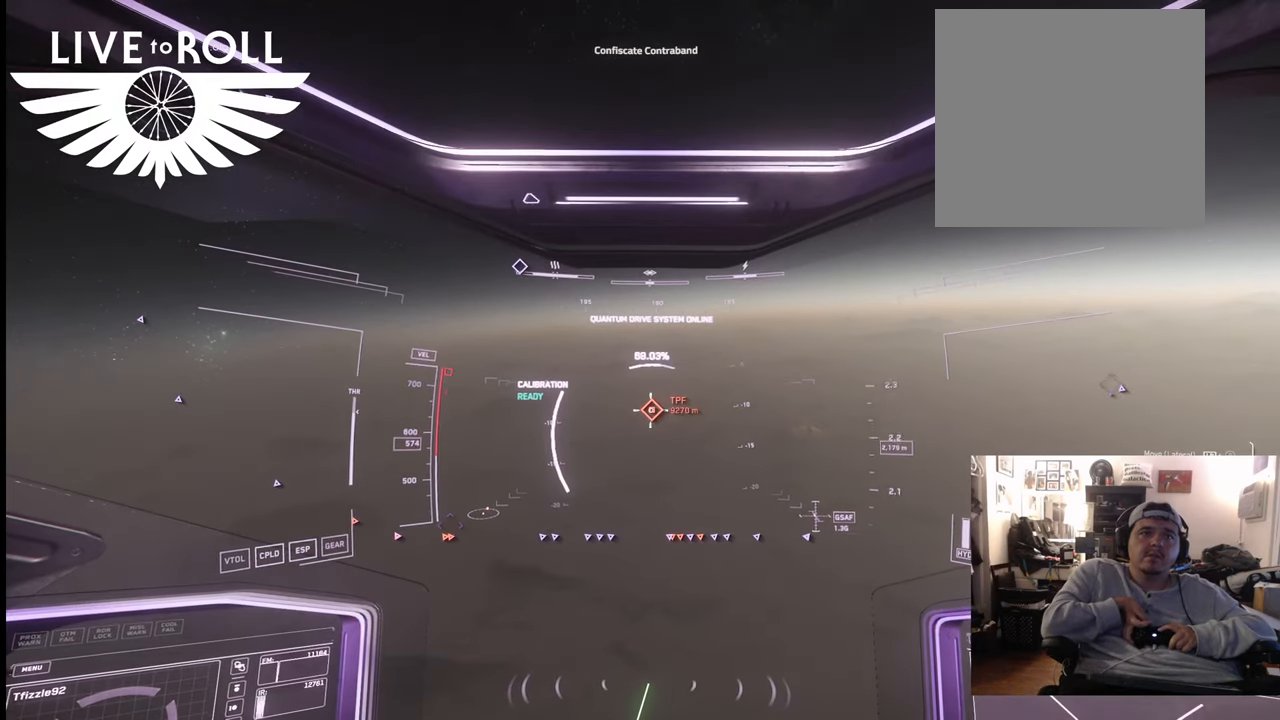
{"buttons": [], "left_stick": "up", "right_stick": "center", "events": []}
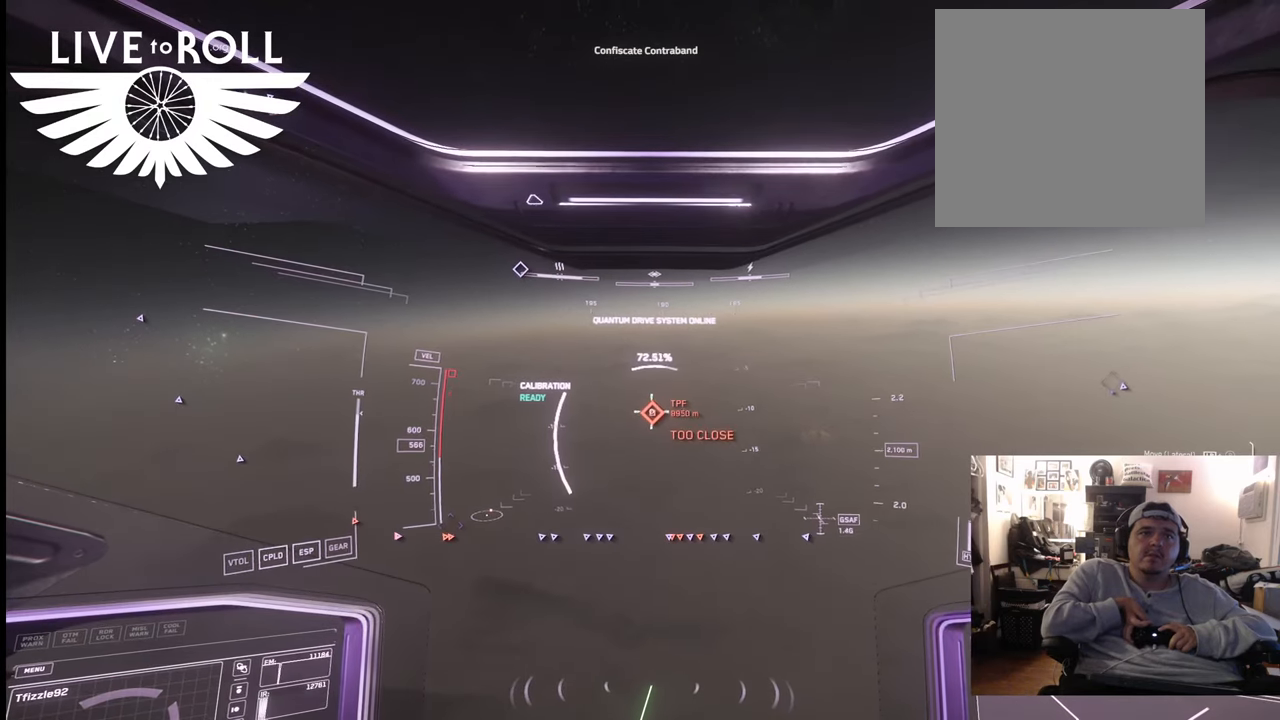
{"buttons": [], "left_stick": "up", "right_stick": "center", "events": []}
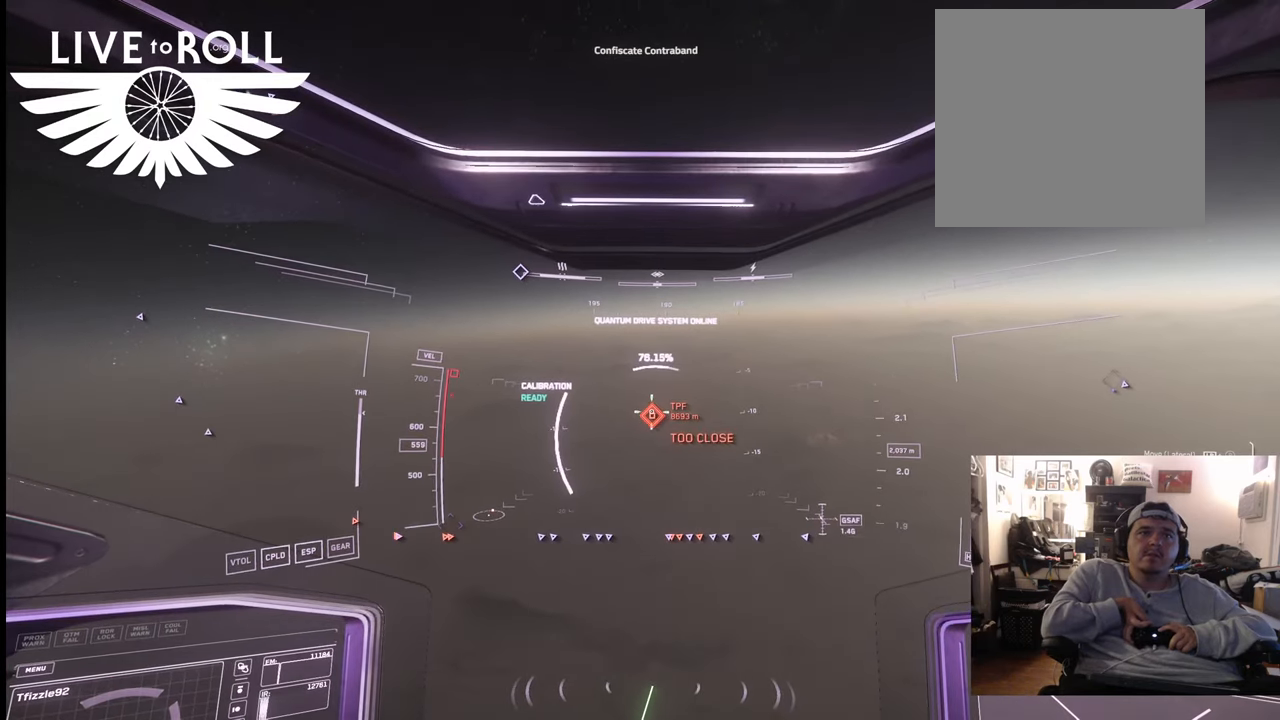
{"buttons": [], "left_stick": "up", "right_stick": "center", "events": []}
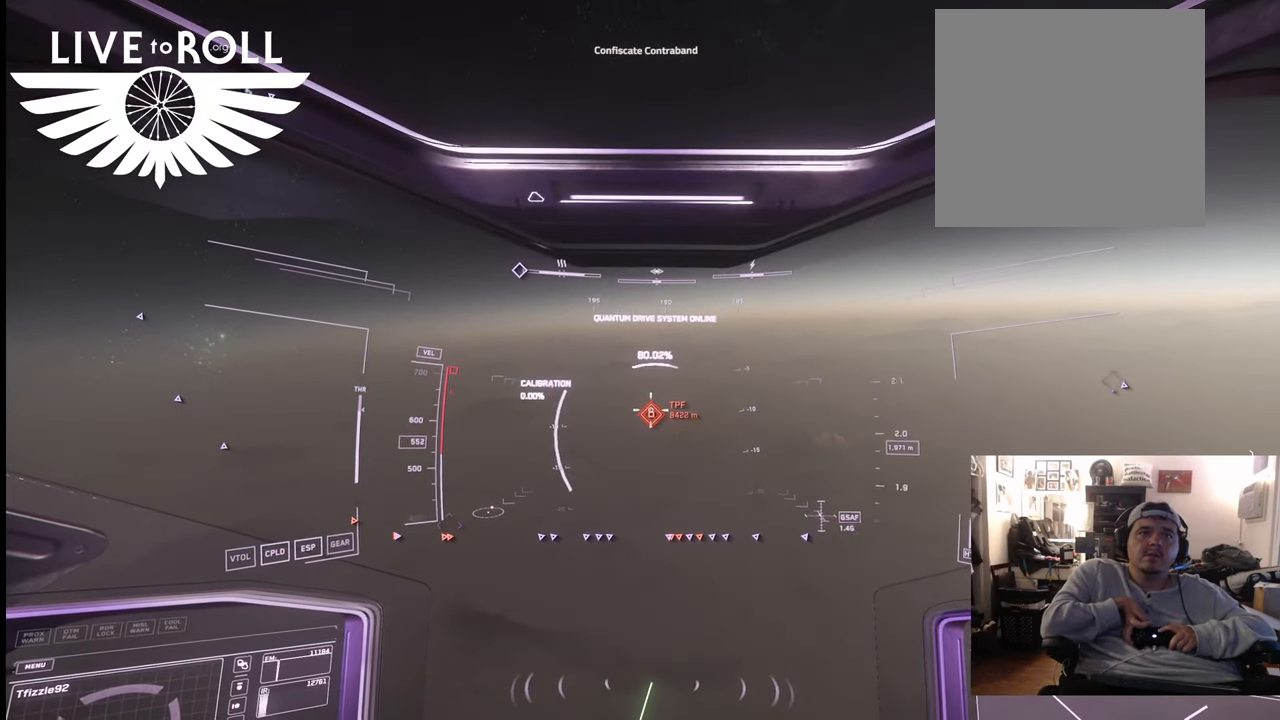
{"buttons": [], "left_stick": "up", "right_stick": "center", "events": []}
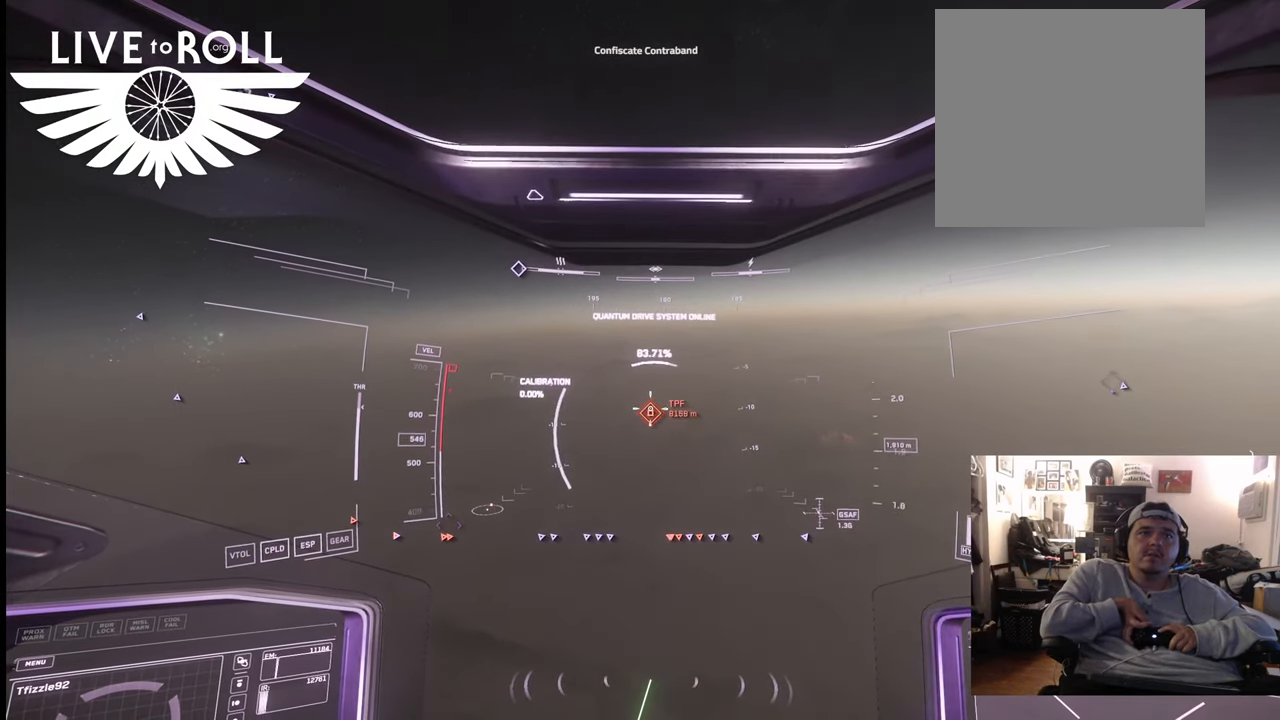
{"buttons": [], "left_stick": "up", "right_stick": "down", "events": [[333, "right_stick", "down"]]}
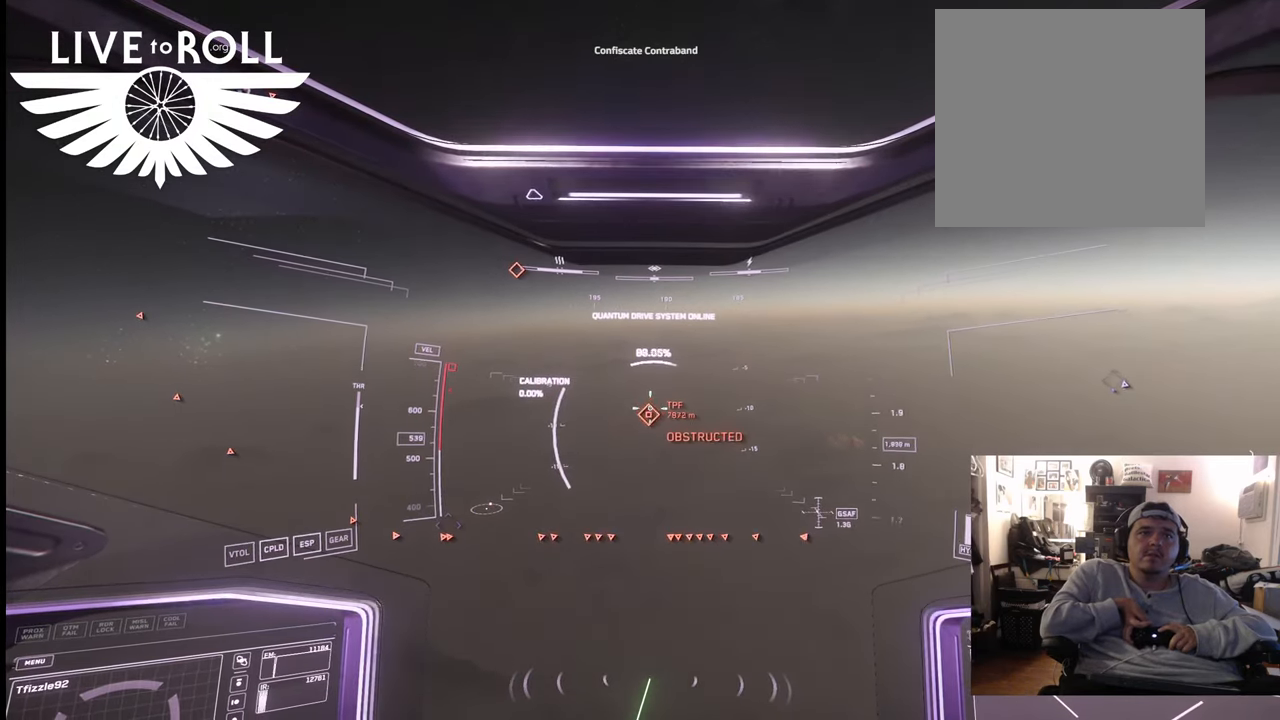
{"buttons": [], "left_stick": "up", "right_stick": "down", "events": []}
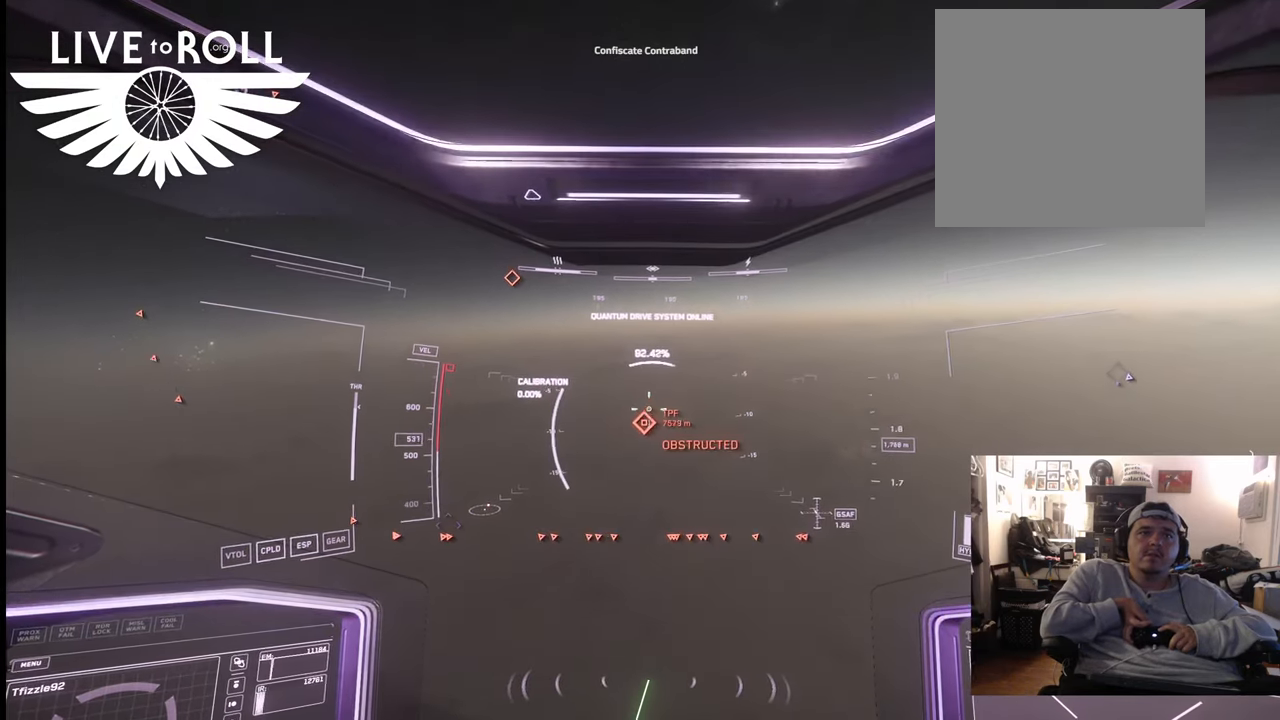
{"buttons": [], "left_stick": "up", "right_stick": "down", "events": []}
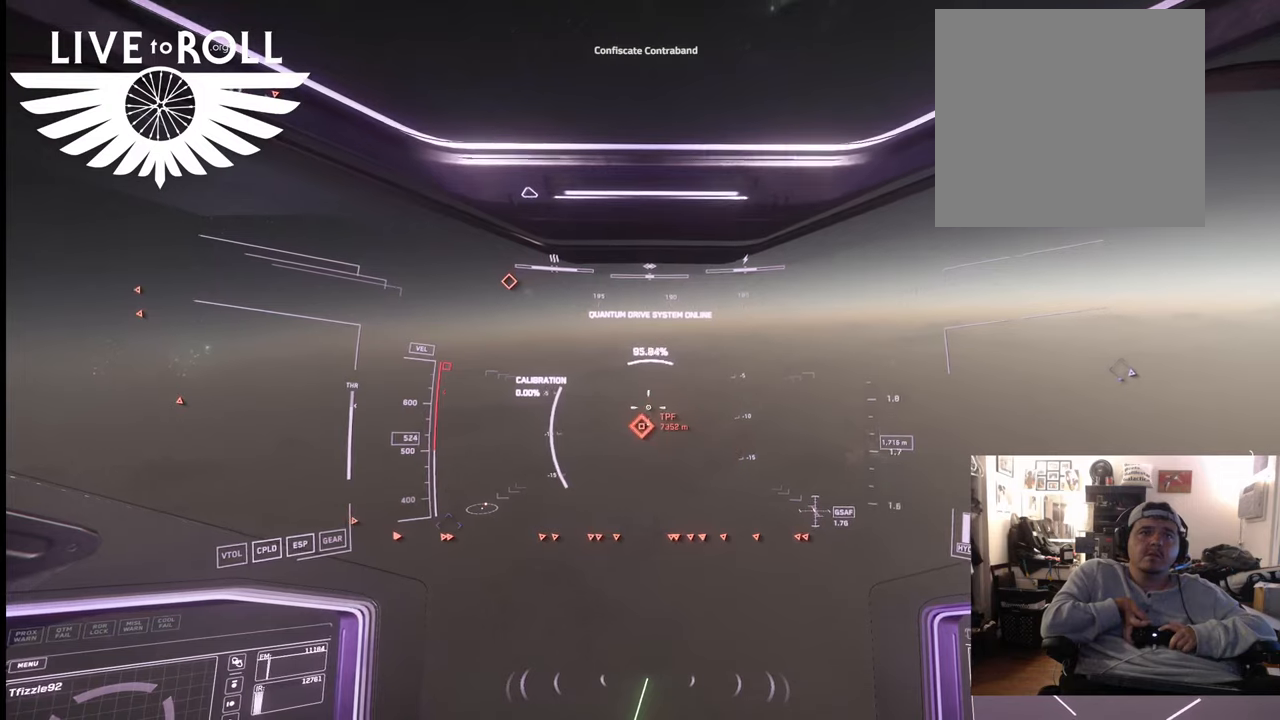
{"buttons": [], "left_stick": "up", "right_stick": "down", "events": []}
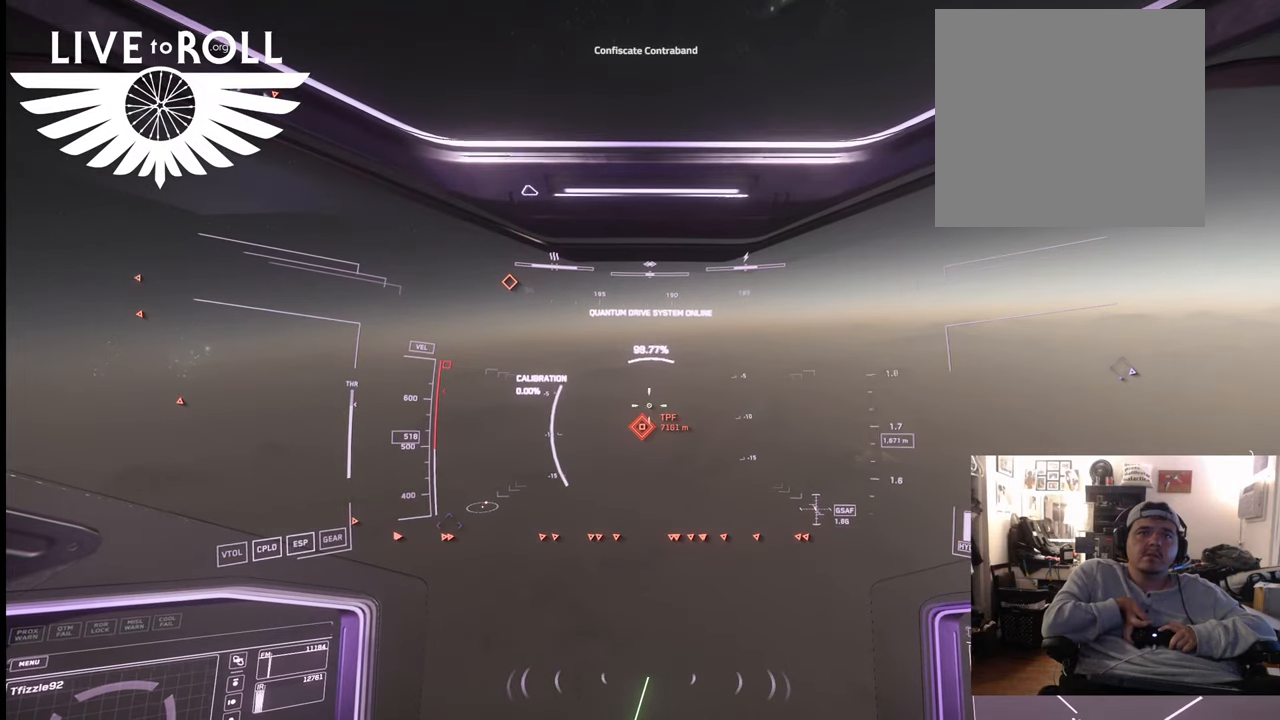
{"buttons": [], "left_stick": "up", "right_stick": "down", "events": []}
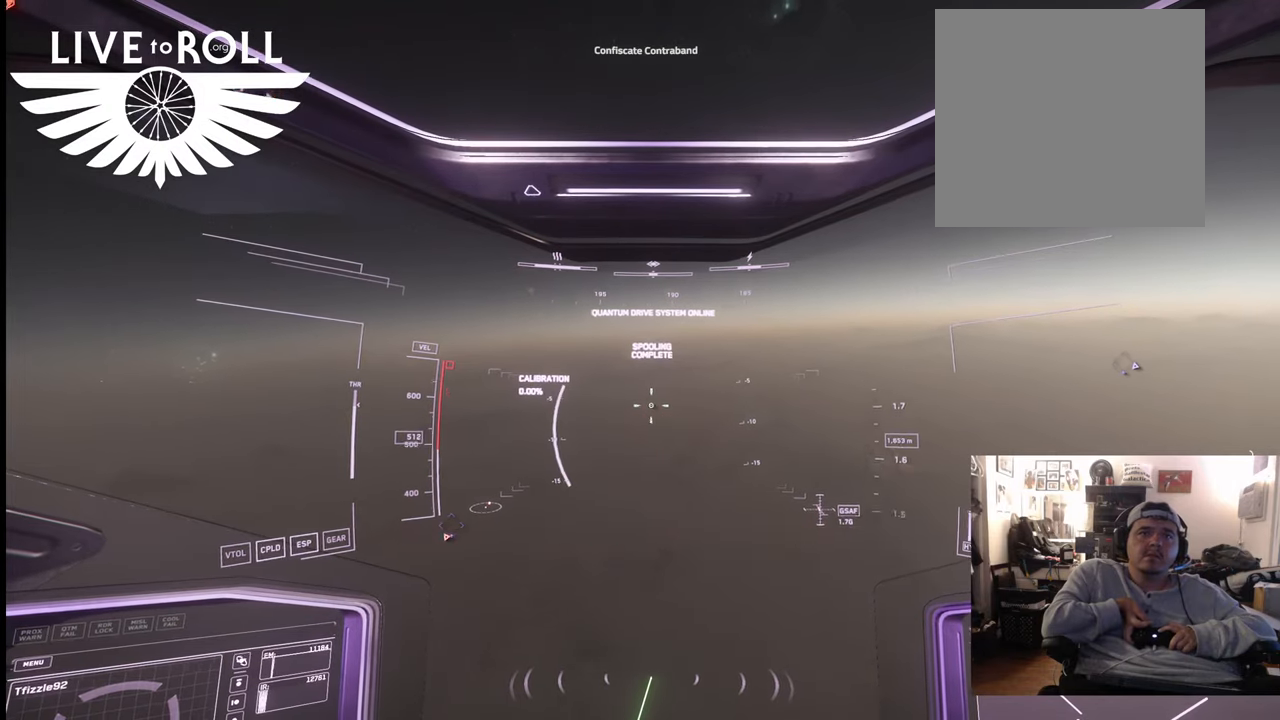
{"buttons": [], "left_stick": "up", "right_stick": "down", "events": []}
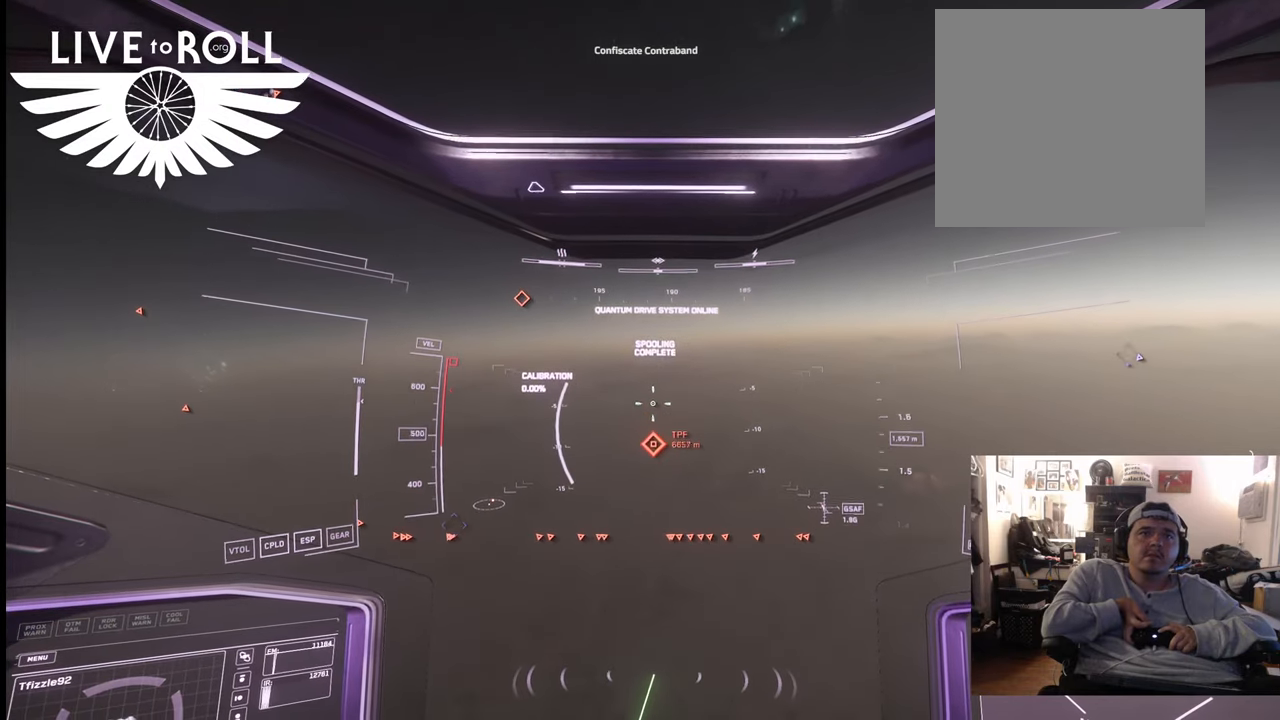
{"buttons": [], "left_stick": "up", "right_stick": "down", "events": []}
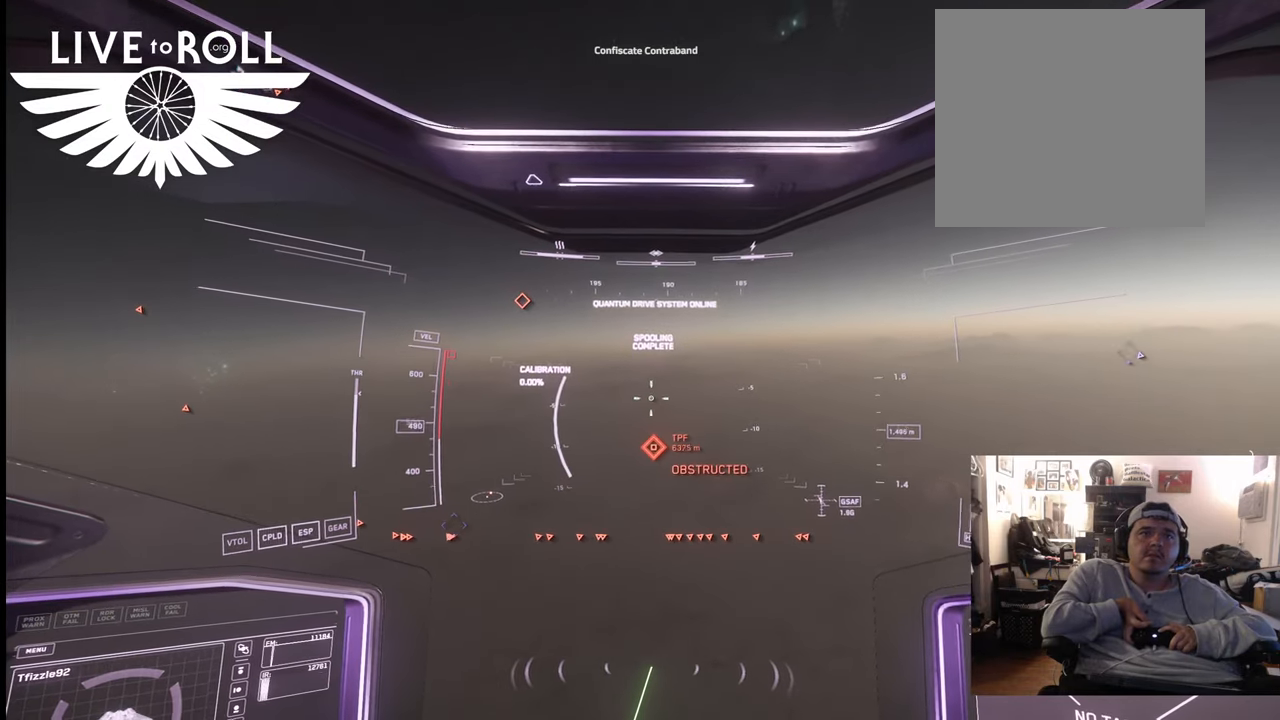
{"buttons": [], "left_stick": "up", "right_stick": "down", "events": []}
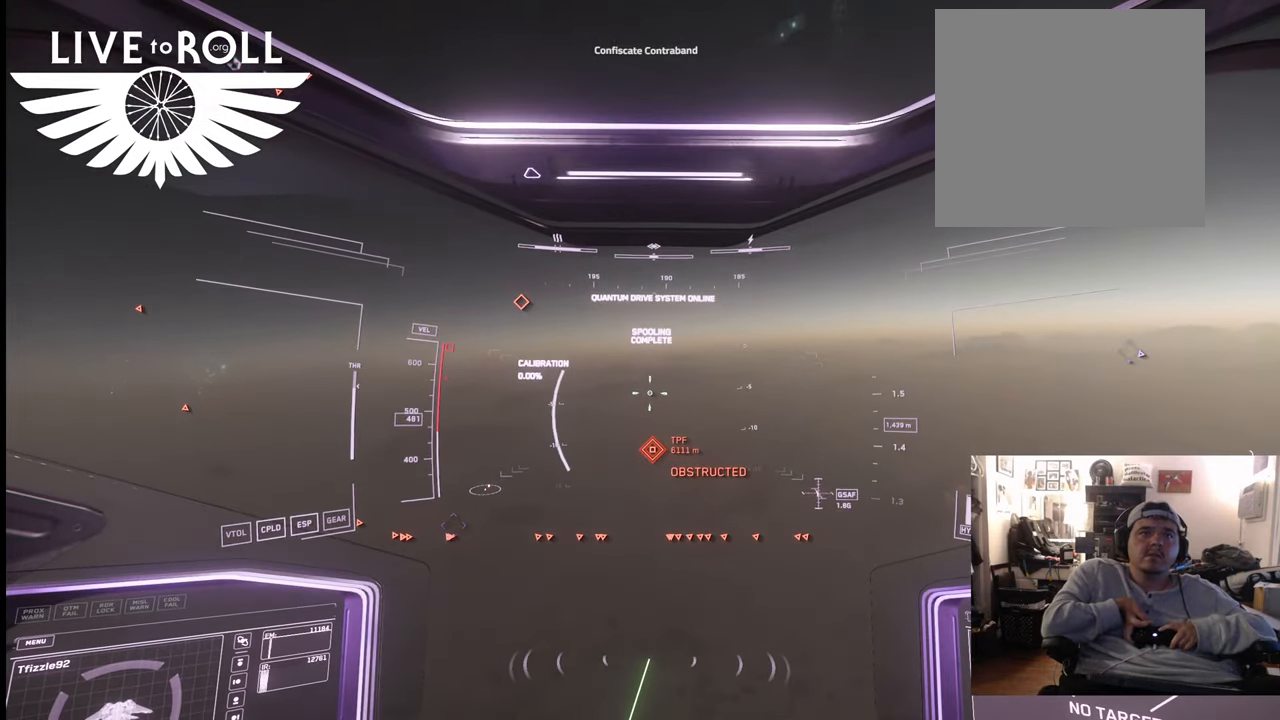
{"buttons": [], "left_stick": "center", "right_stick": "center", "events": [[67, "left_stick", "center"], [67, "right_stick", "center"]]}
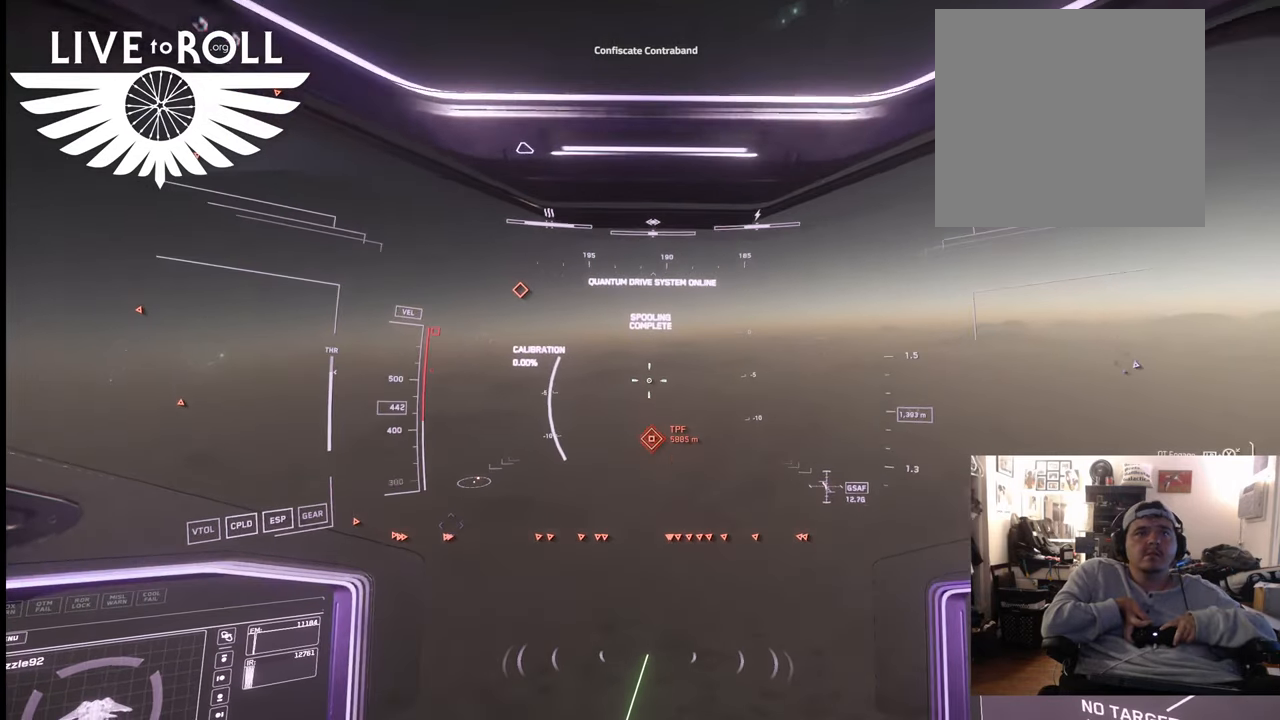
{"buttons": [], "left_stick": "up", "right_stick": "down", "events": [[233, "right_stick", "down"], [367, "left_stick", "up"]]}
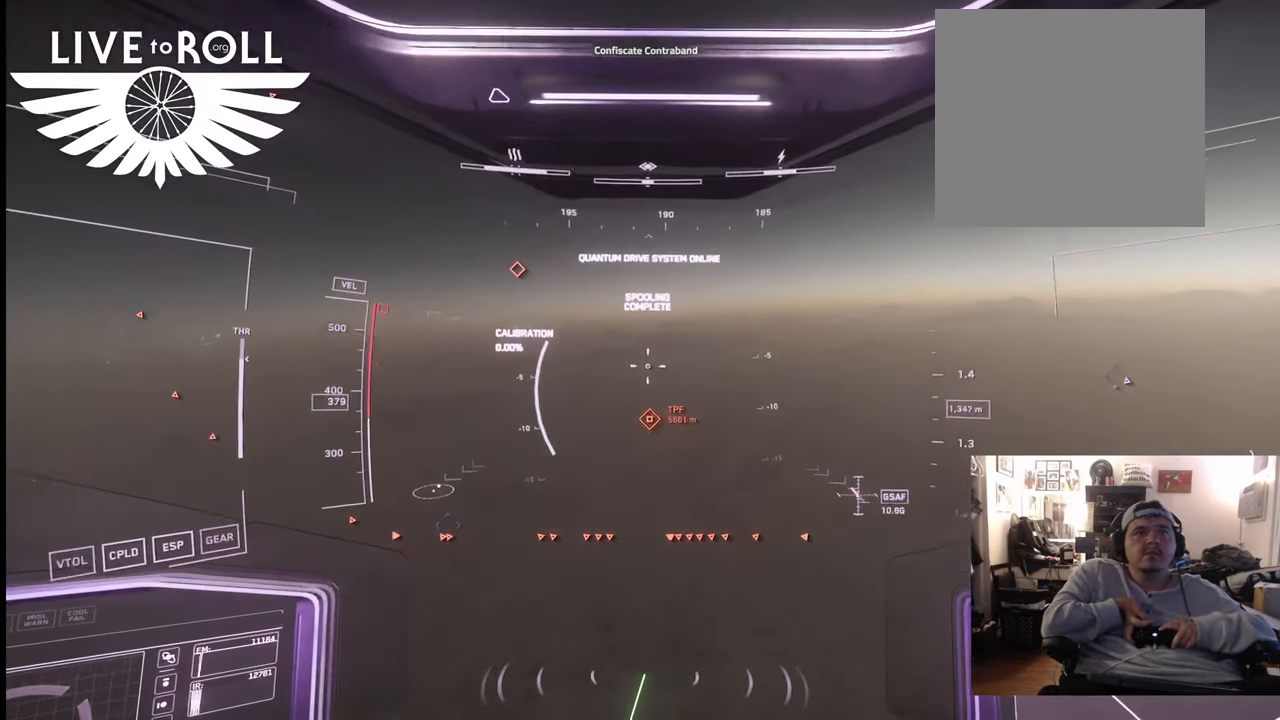
{"buttons": [], "left_stick": "up", "right_stick": "down", "events": []}
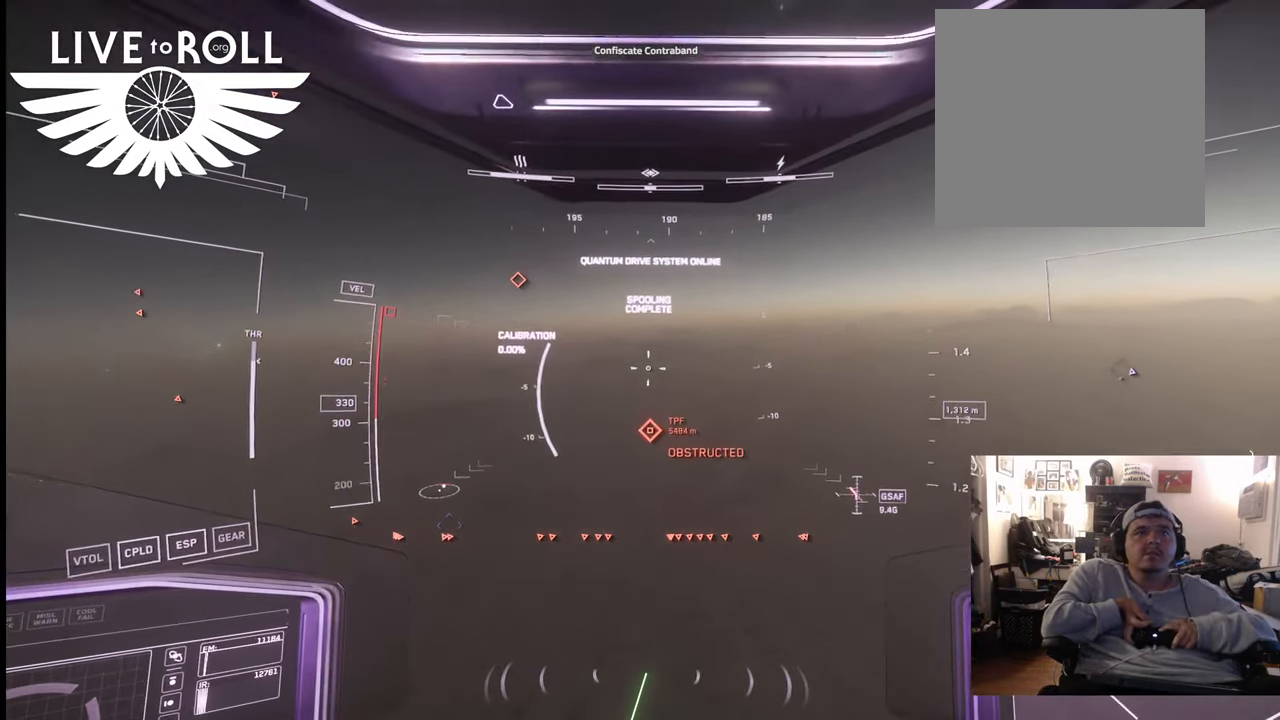
{"buttons": [], "left_stick": "up", "right_stick": "down", "events": []}
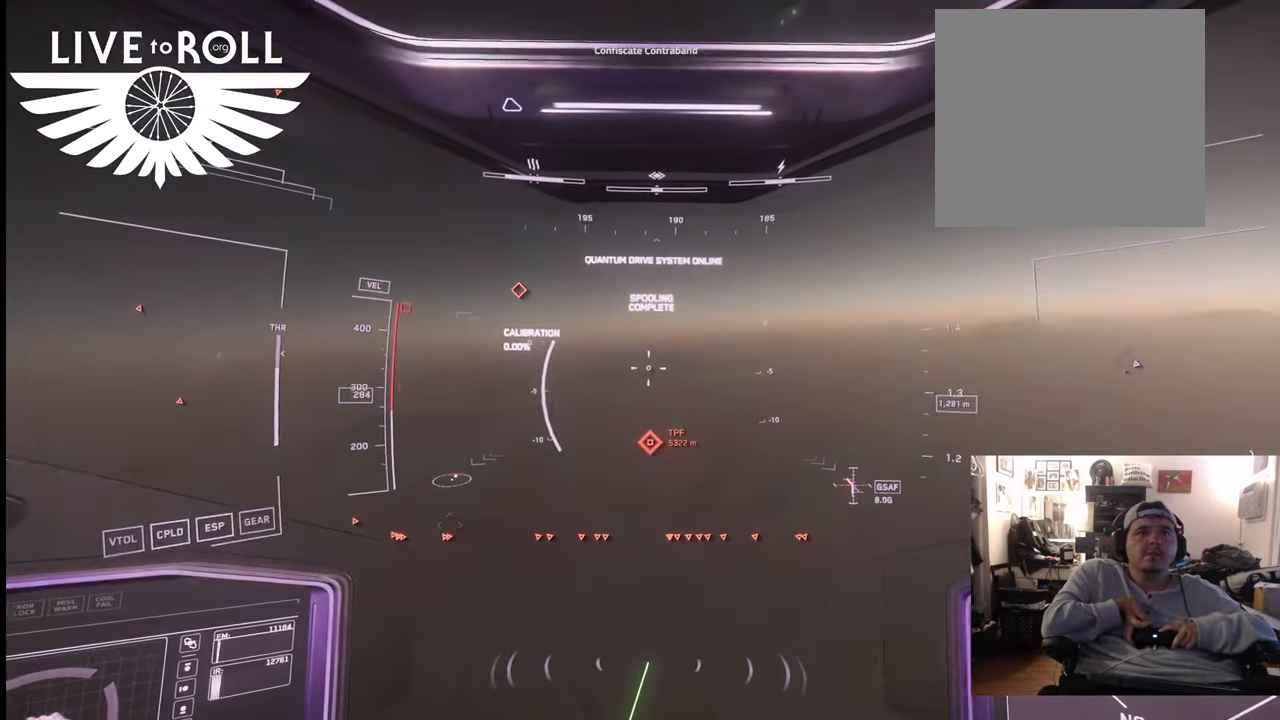
{"buttons": [], "left_stick": "up", "right_stick": "down", "events": []}